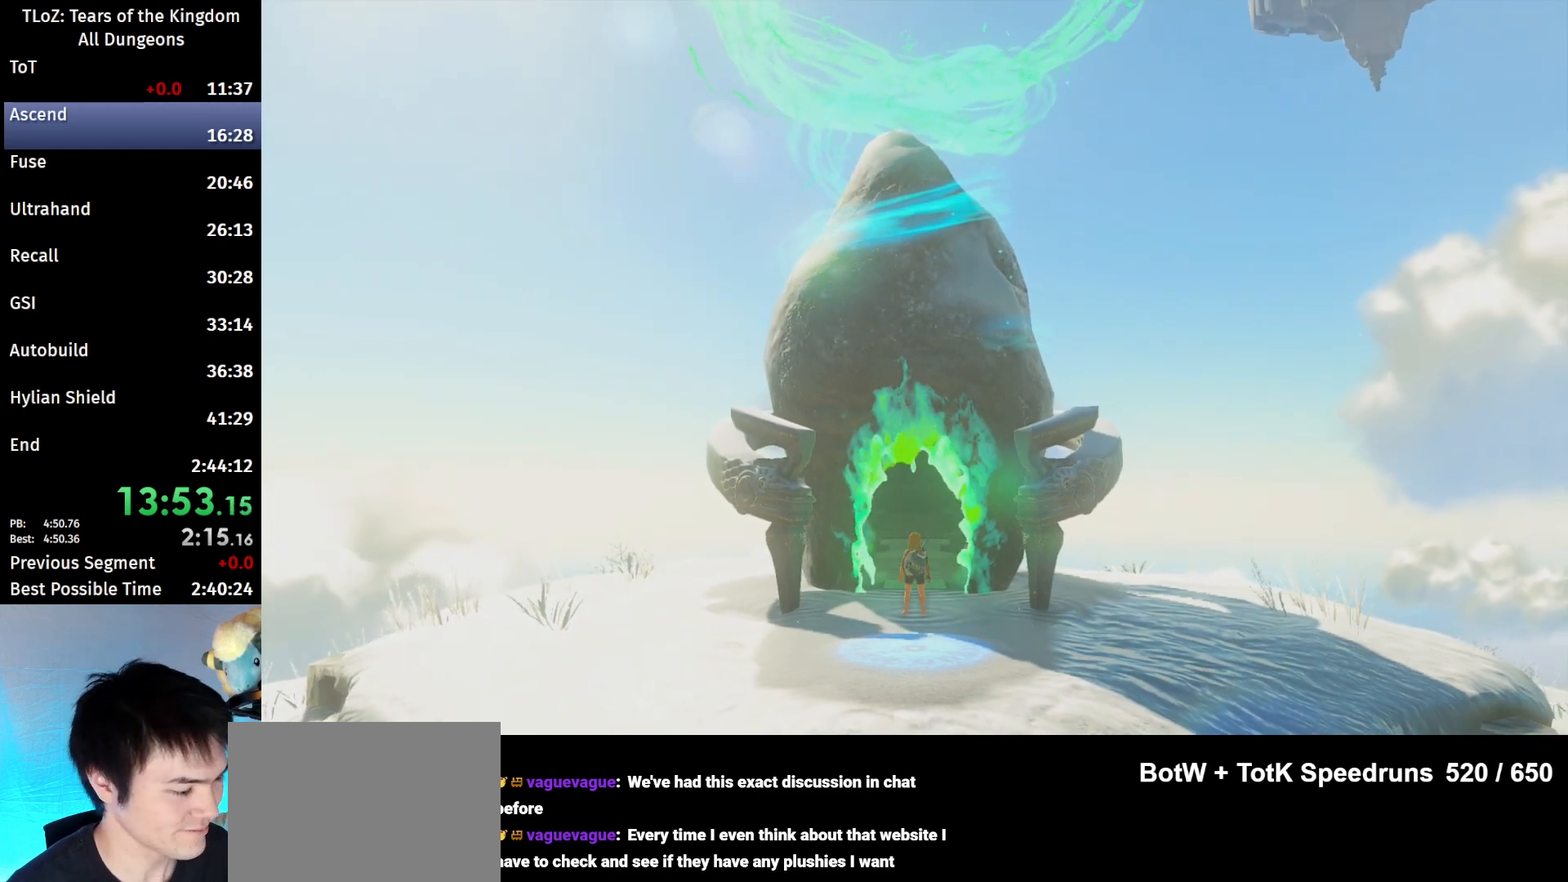
Gameplay with a controller (Nintendo layout); each line is a JSON object with the inputs held at the frame after it. "events" lists button and stick changes between this image and that frame as [ms after this image, input, new state], when the widget could be followed in between. Not read: L3 R3.
{"buttons": ["B"], "left_stick": "up", "right_stick": "center", "events": [[200, "left_stick", "up"], [367, "B", "down"]]}
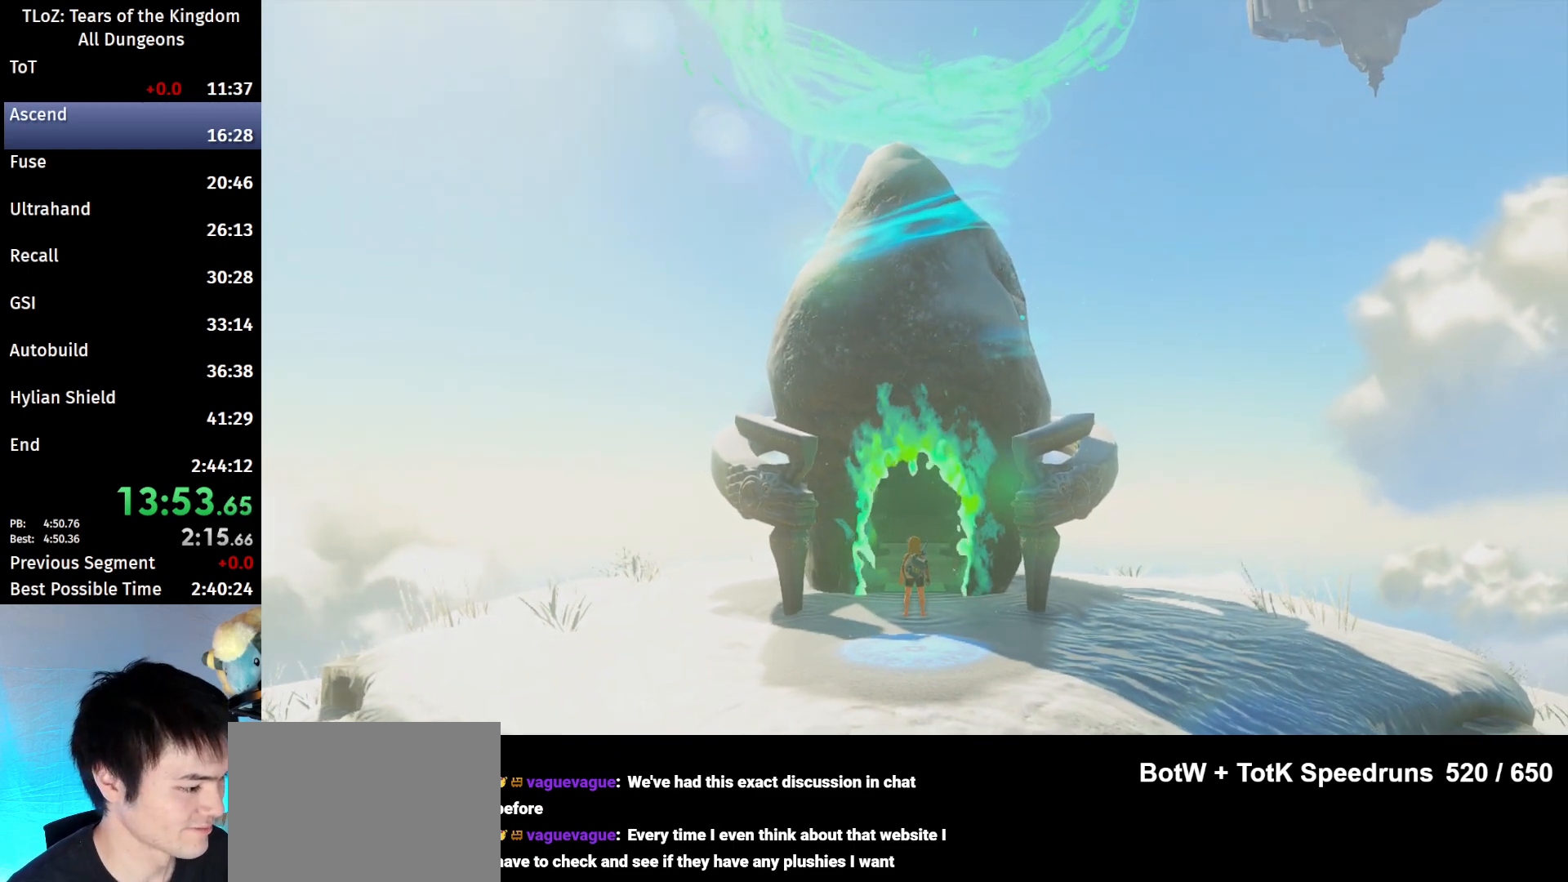
{"buttons": ["B"], "left_stick": "up", "right_stick": "center", "events": []}
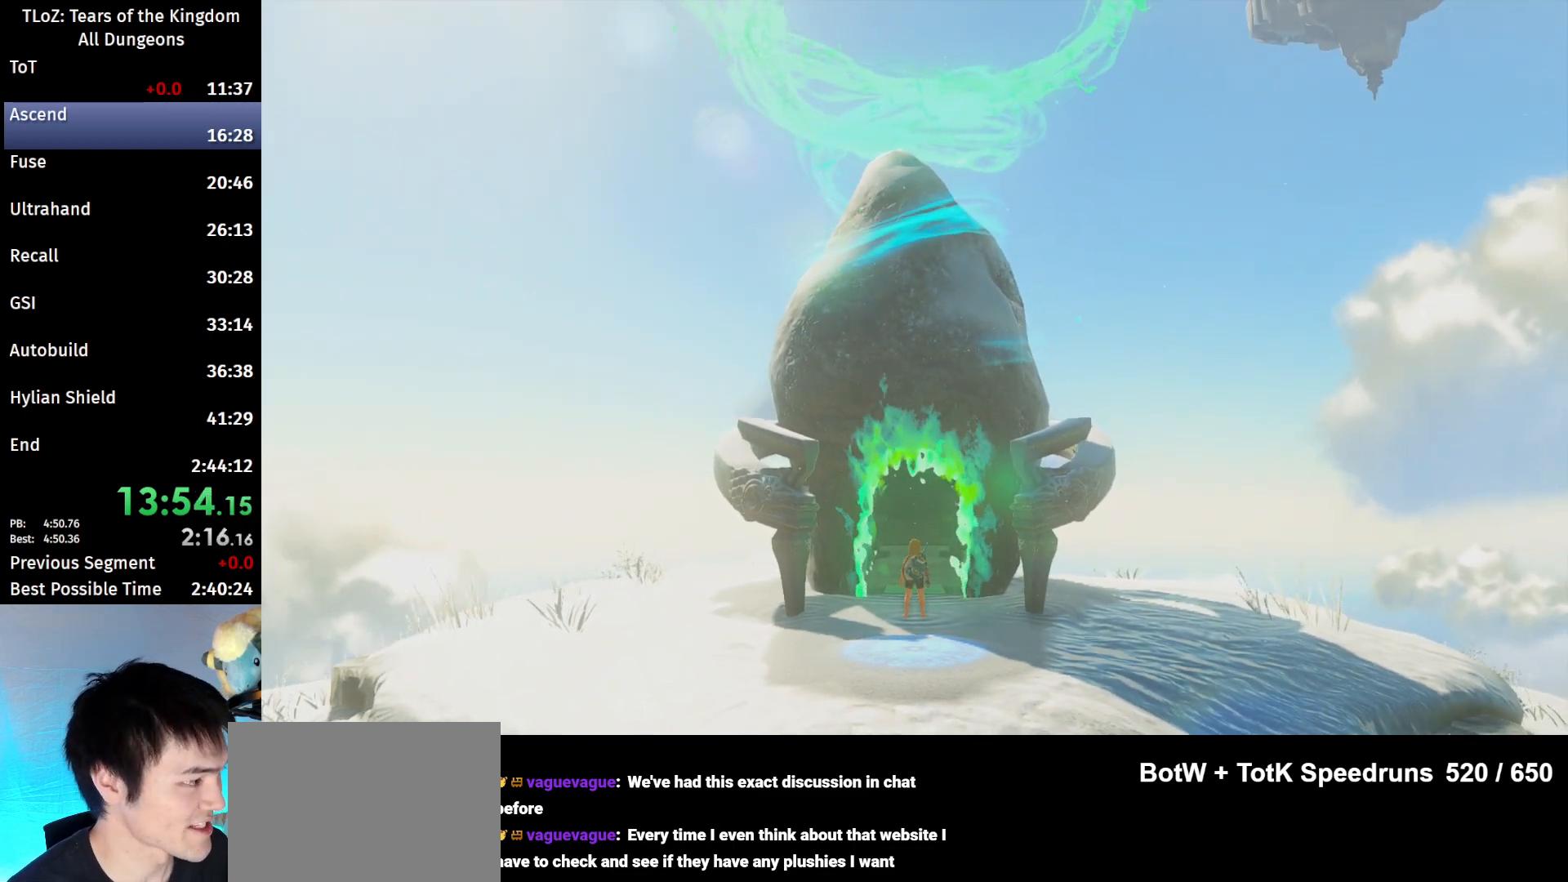
{"buttons": ["B"], "left_stick": "up", "right_stick": "center", "events": []}
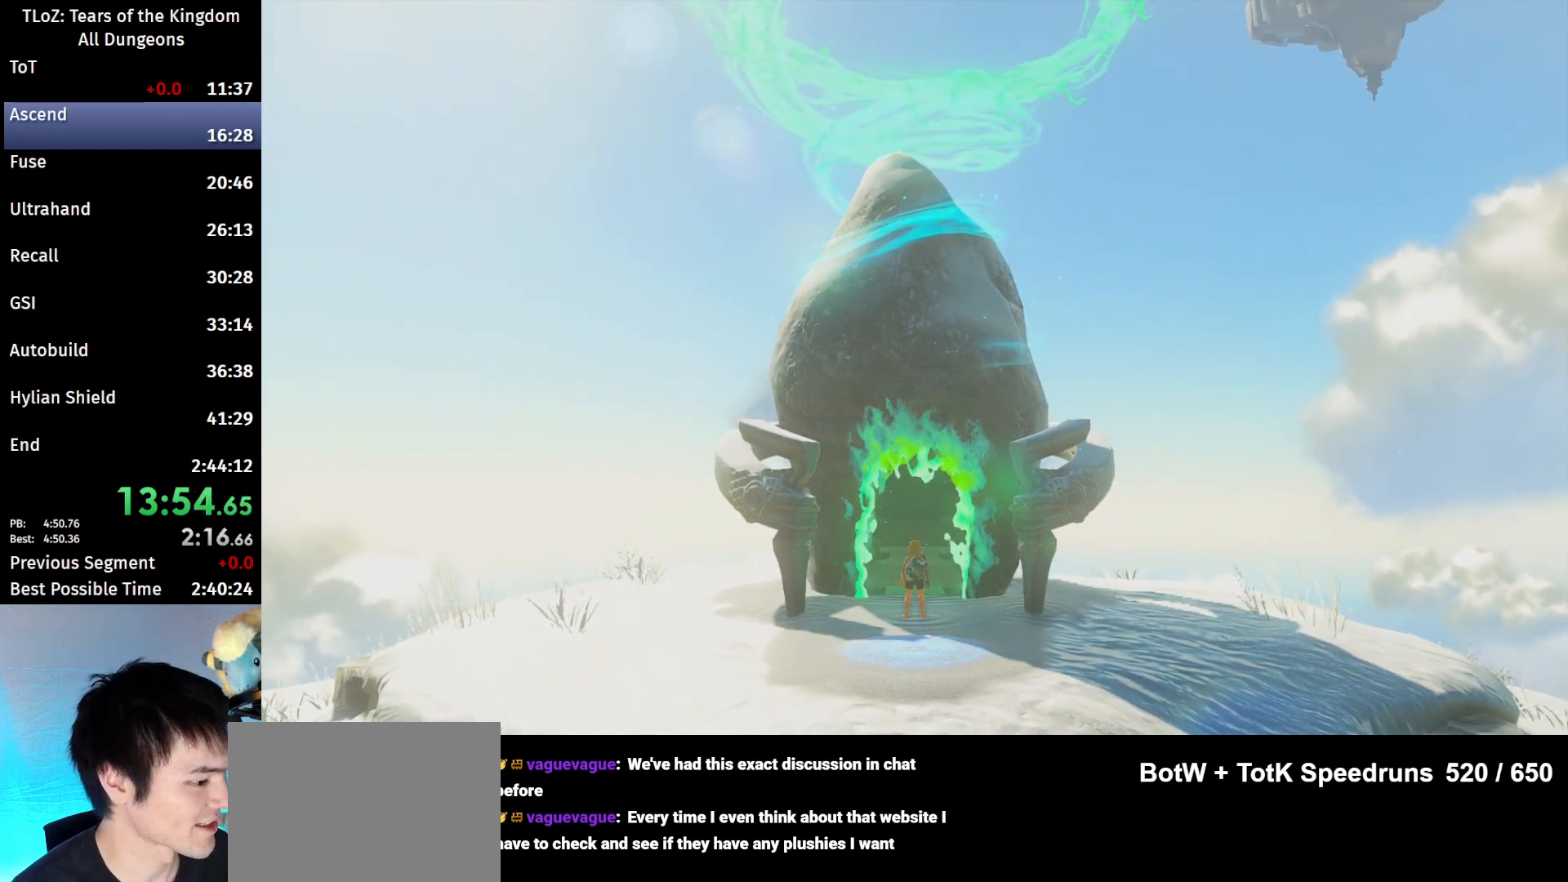
{"buttons": ["B"], "left_stick": "up", "right_stick": "center", "events": []}
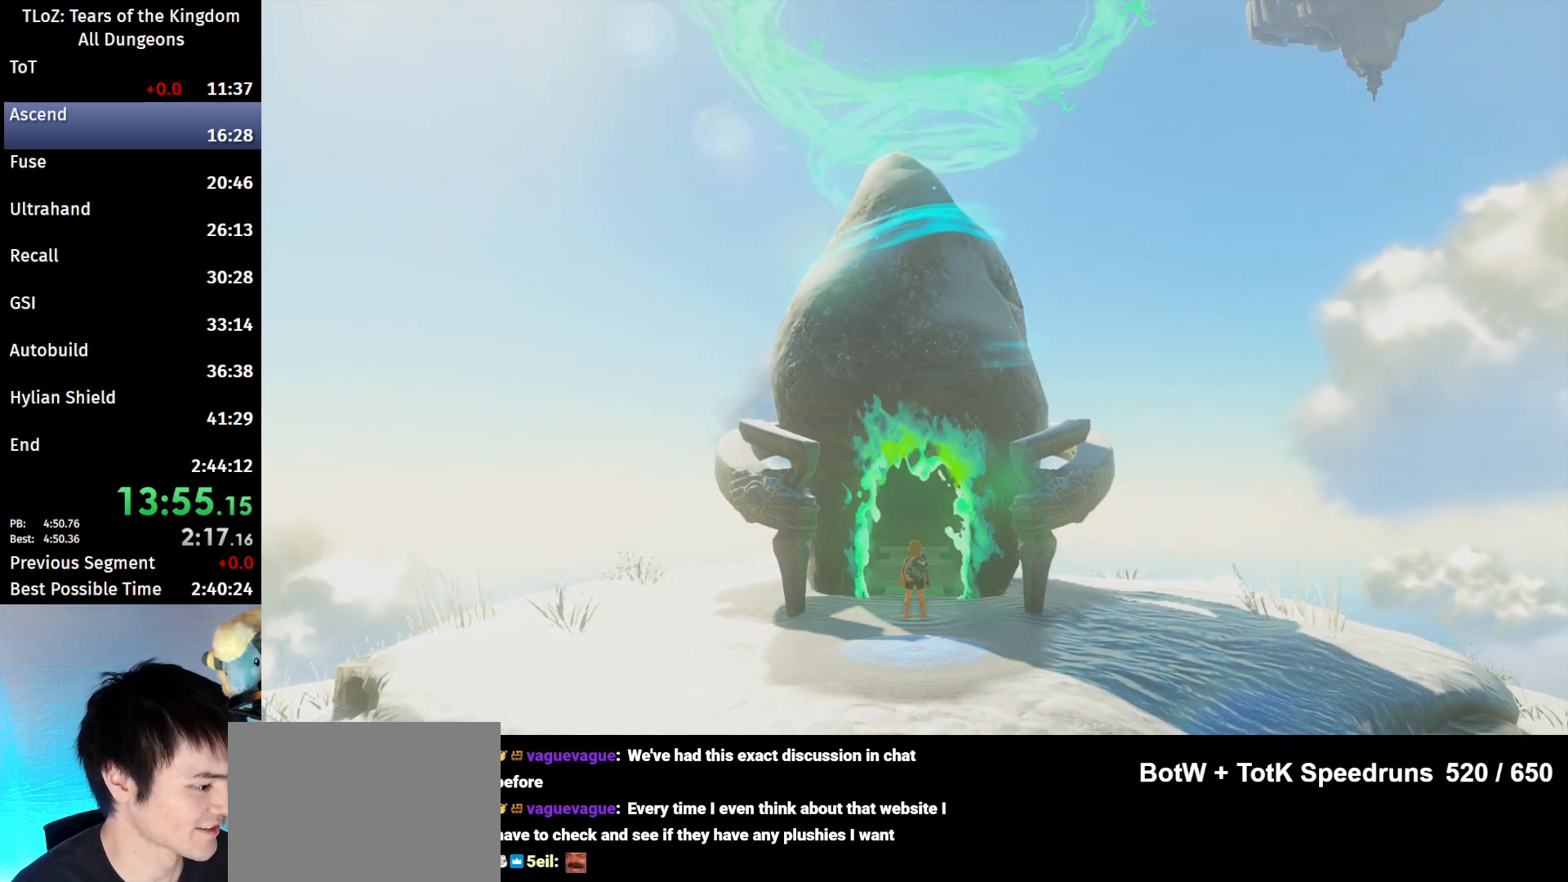
{"buttons": ["B"], "left_stick": "up", "right_stick": "center", "events": []}
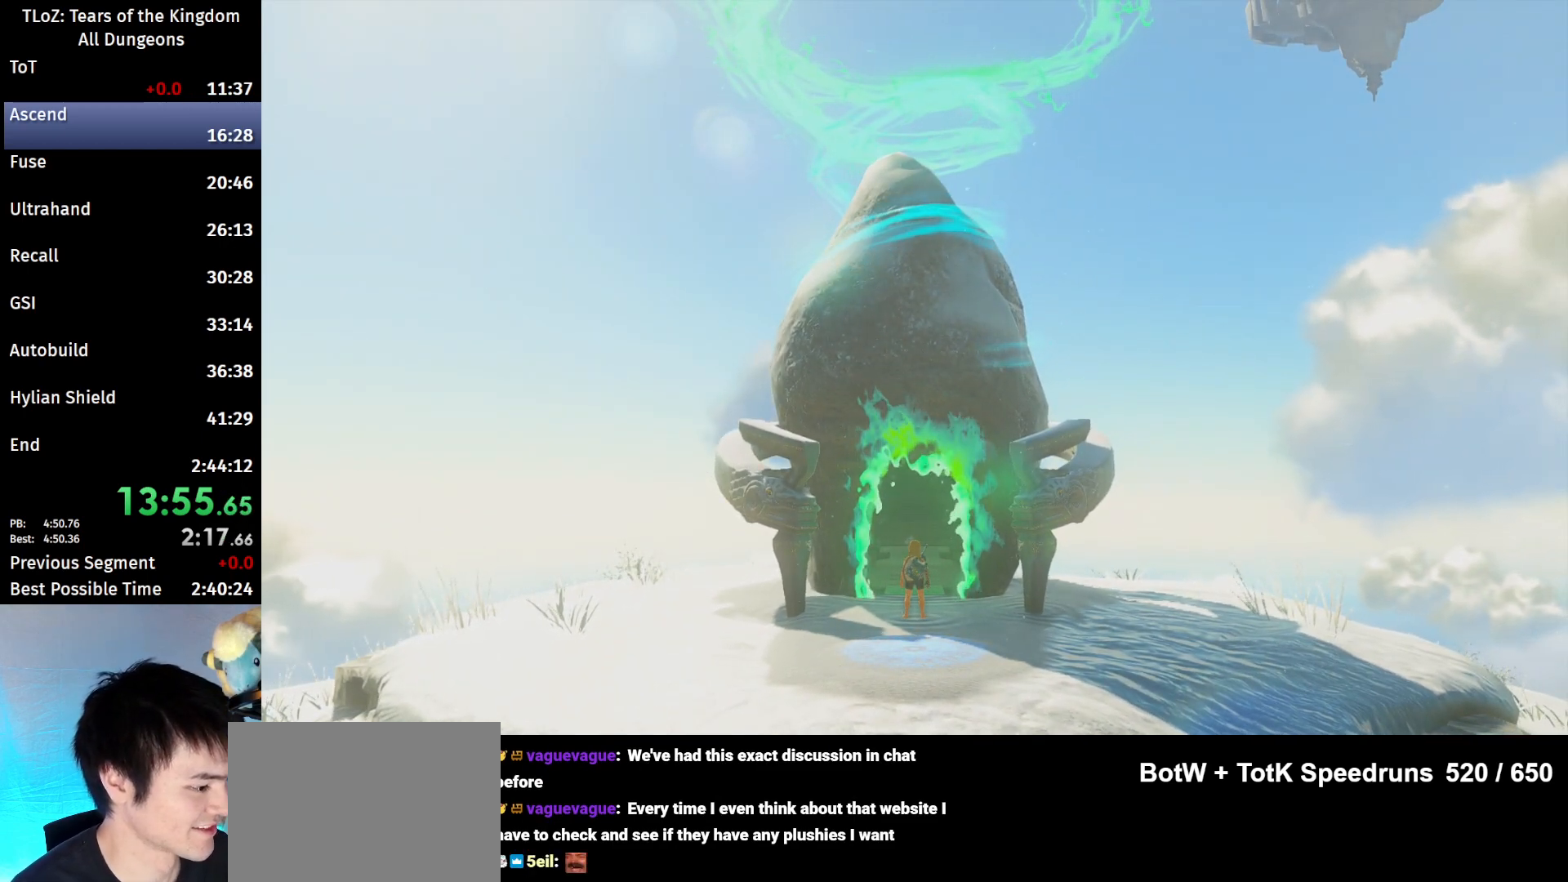
{"buttons": ["B"], "left_stick": "up", "right_stick": "center", "events": []}
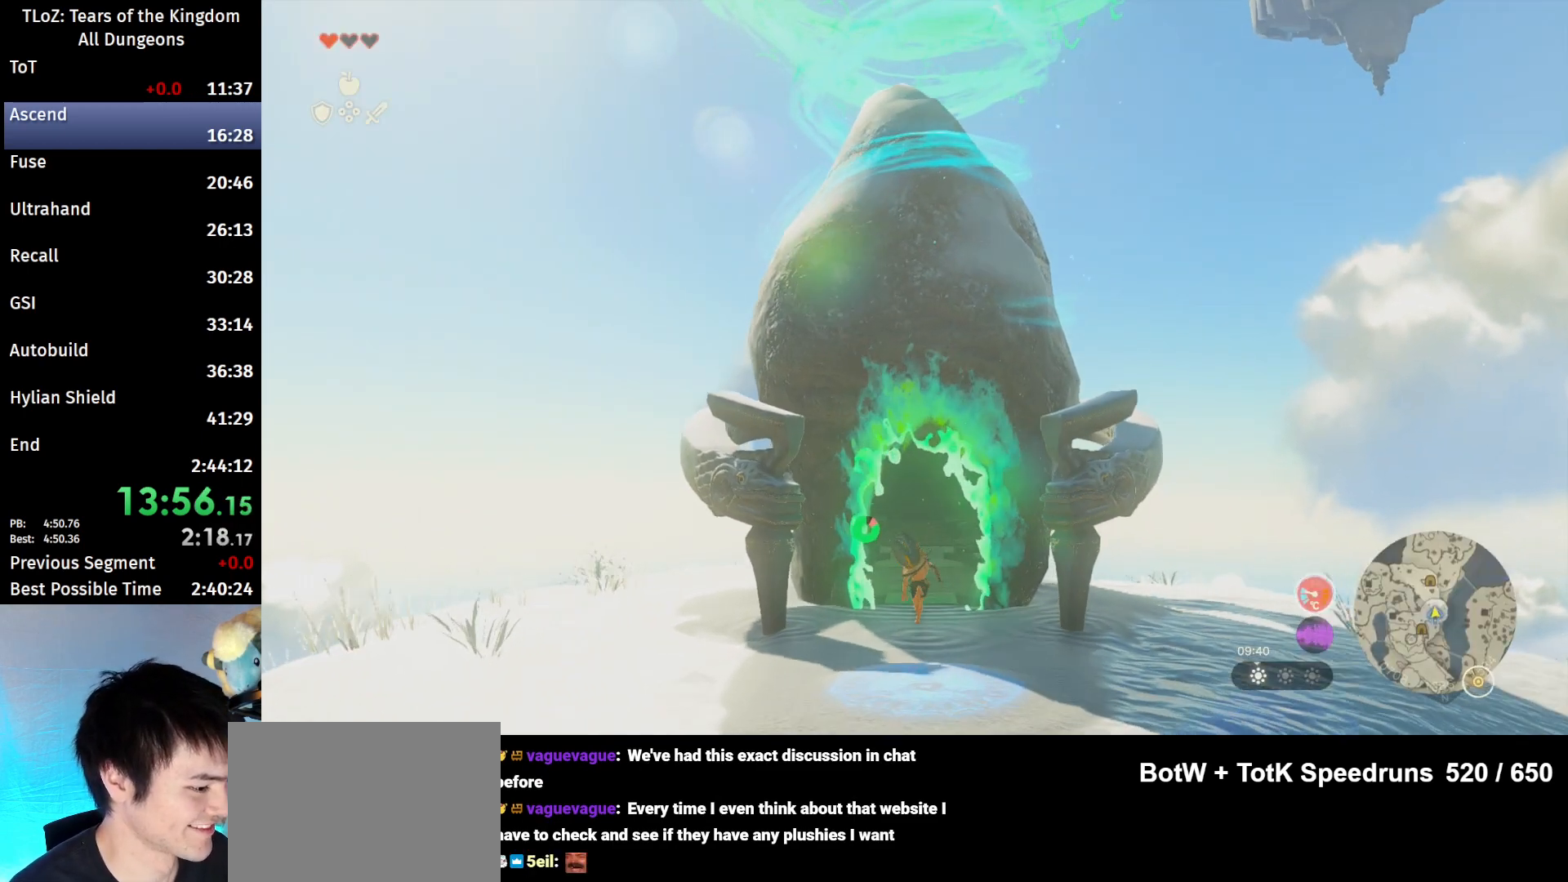
{"buttons": ["B"], "left_stick": "up", "right_stick": "center", "events": []}
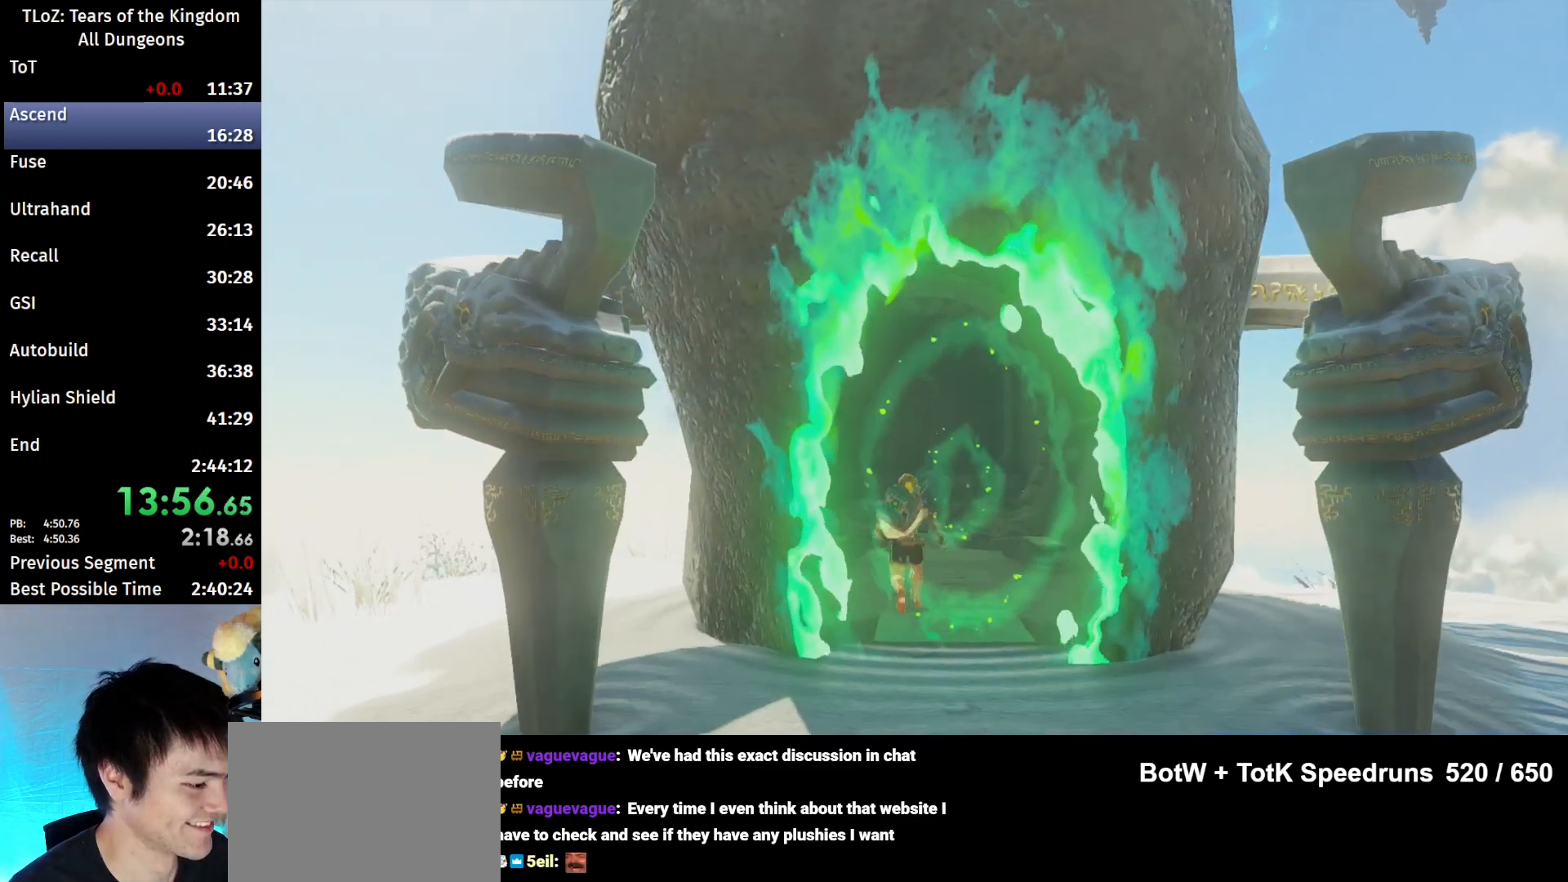
{"buttons": ["B"], "left_stick": "up", "right_stick": "center", "events": []}
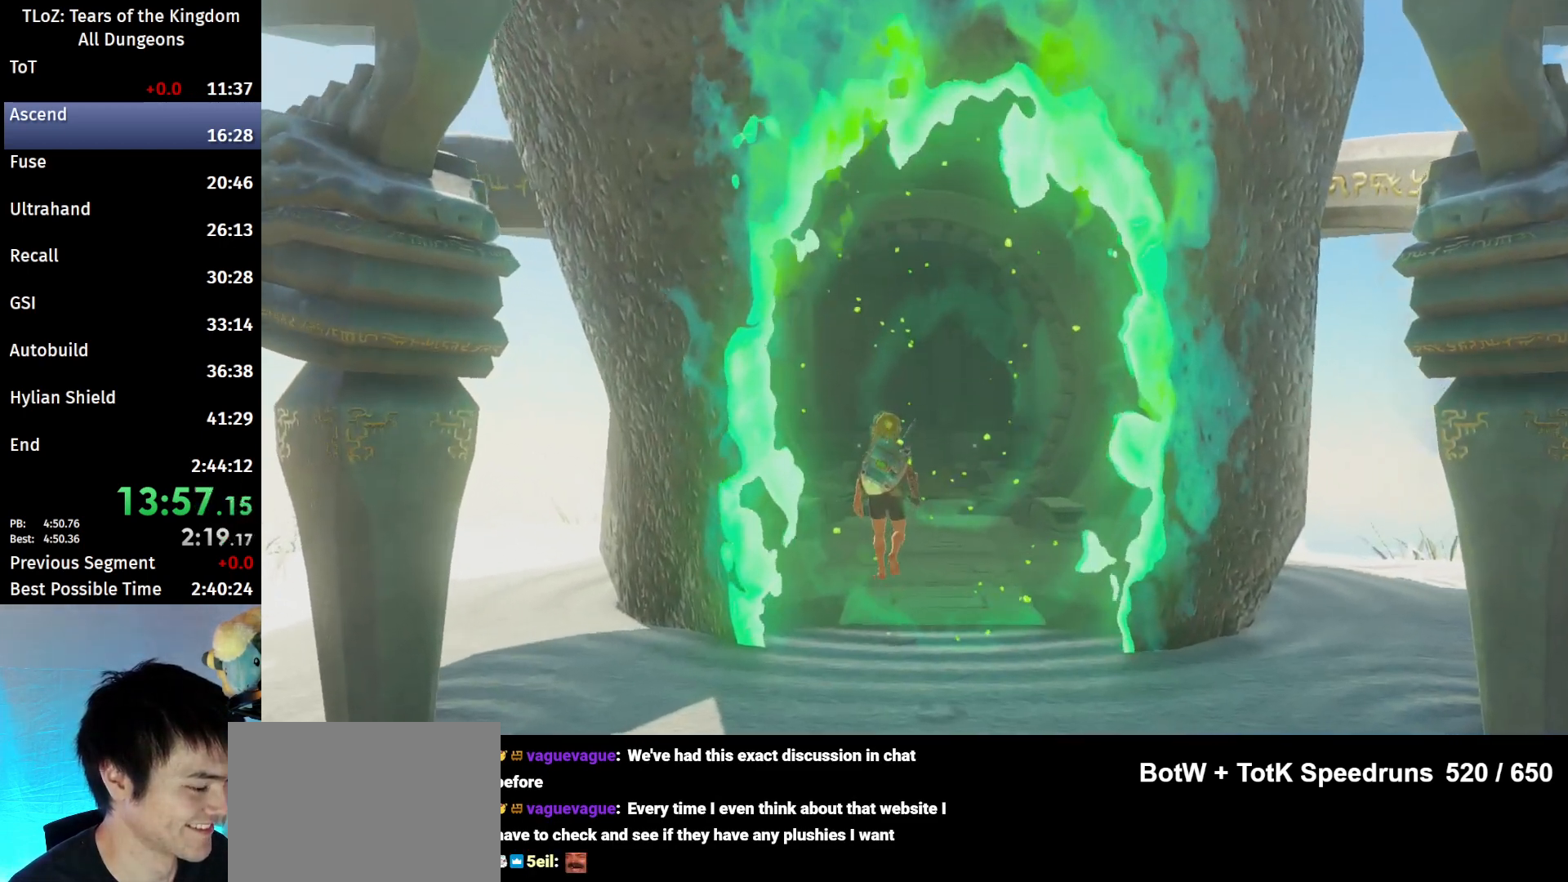
{"buttons": ["B"], "left_stick": "down", "right_stick": "center", "events": [[167, "left_stick", "center"], [400, "left_stick", "down"]]}
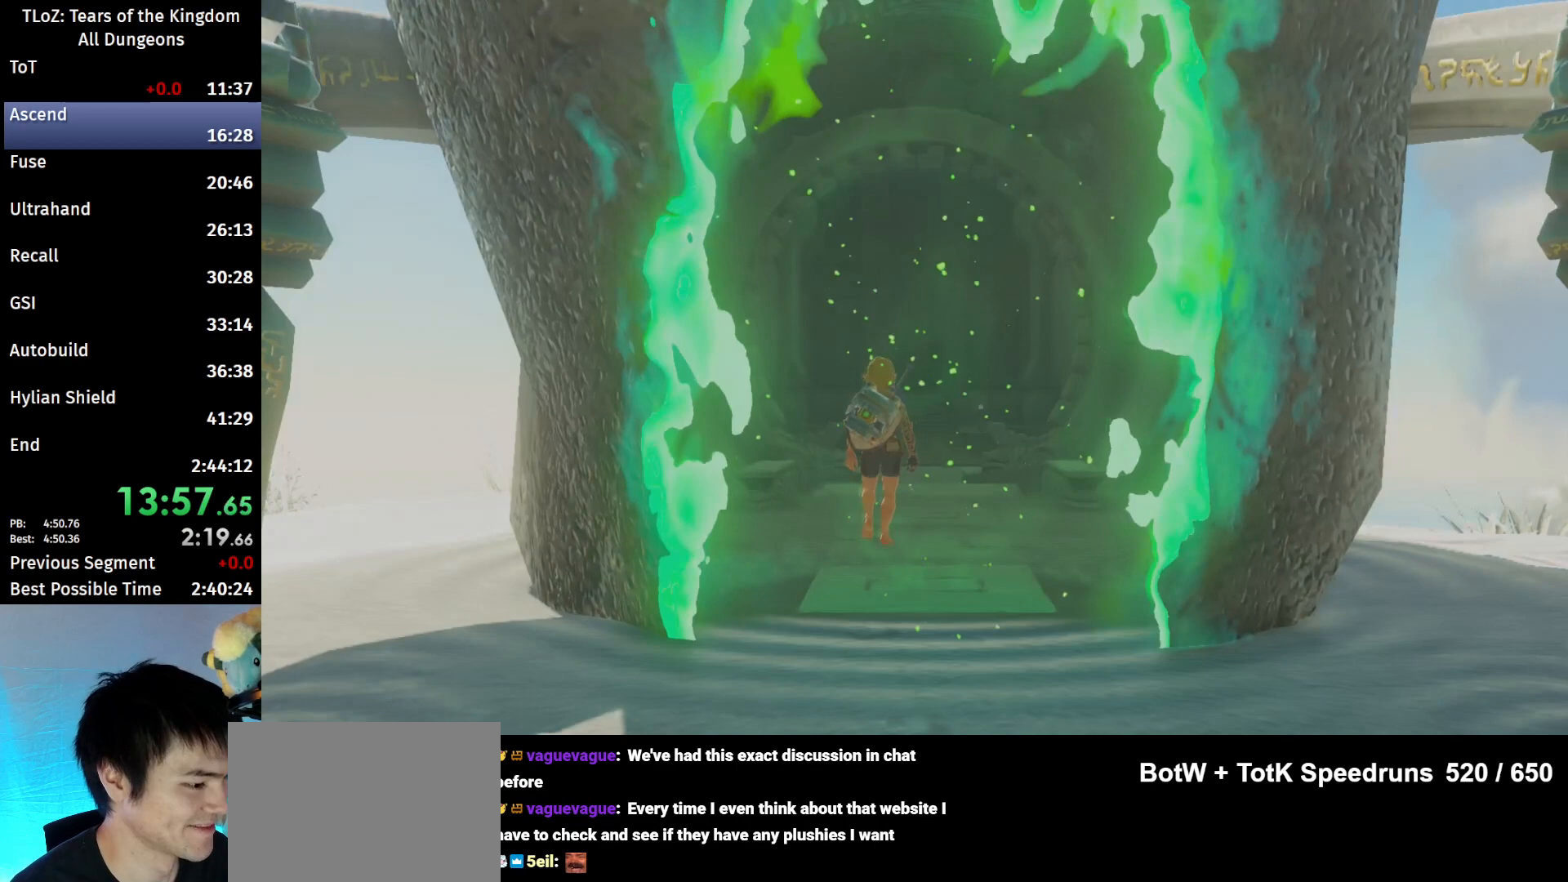
{"buttons": [], "left_stick": "center", "right_stick": "center", "events": [[100, "left_stick", "up-right"], [200, "left_stick", "up"], [400, "B", "up"], [400, "left_stick", "center"]]}